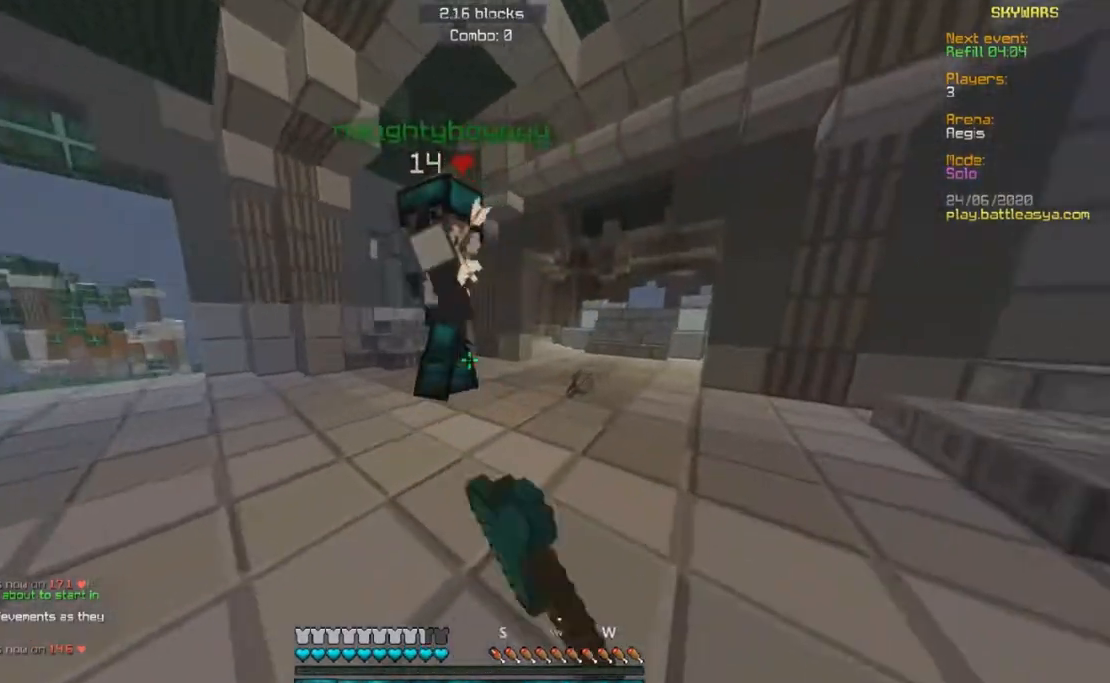
Gameplay with keyboard and mouse; each line is a JSON object with the keys and mouse buttons held at the frame after it. "events" lists presses ("down") and releases ("up") of "a", "d", "s", "w", "mouse_left" and "mouse_right" between this image and that frame as [ms after this image, input, new state], when the widget could be followed in between. "mouse_left", "mouse_right" = the "left", "right" buttons of the "mouse" list. No other keys are recorded. Fast repeated clicks can show as one long hold. Mouse movement is not recorded.
{"keys": ["a", "w"], "mouse": ["left"], "events": [[200, "d", "up"]]}
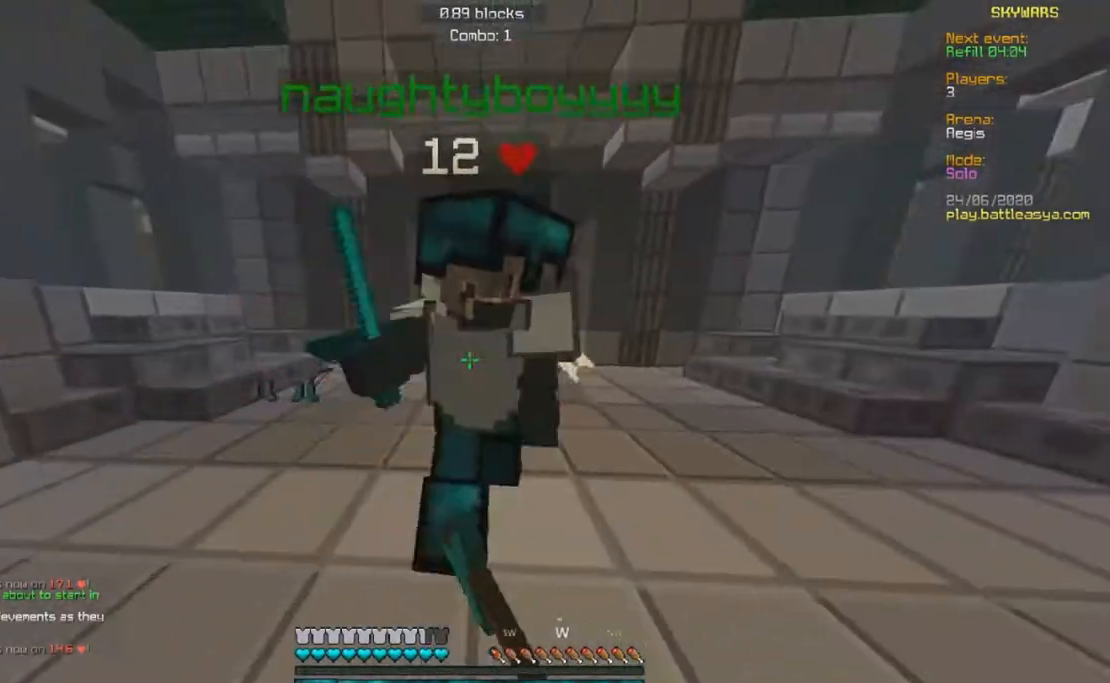
{"keys": ["a", "w"], "mouse": ["left", "right"], "events": [[483, "mouse_right", "down"]]}
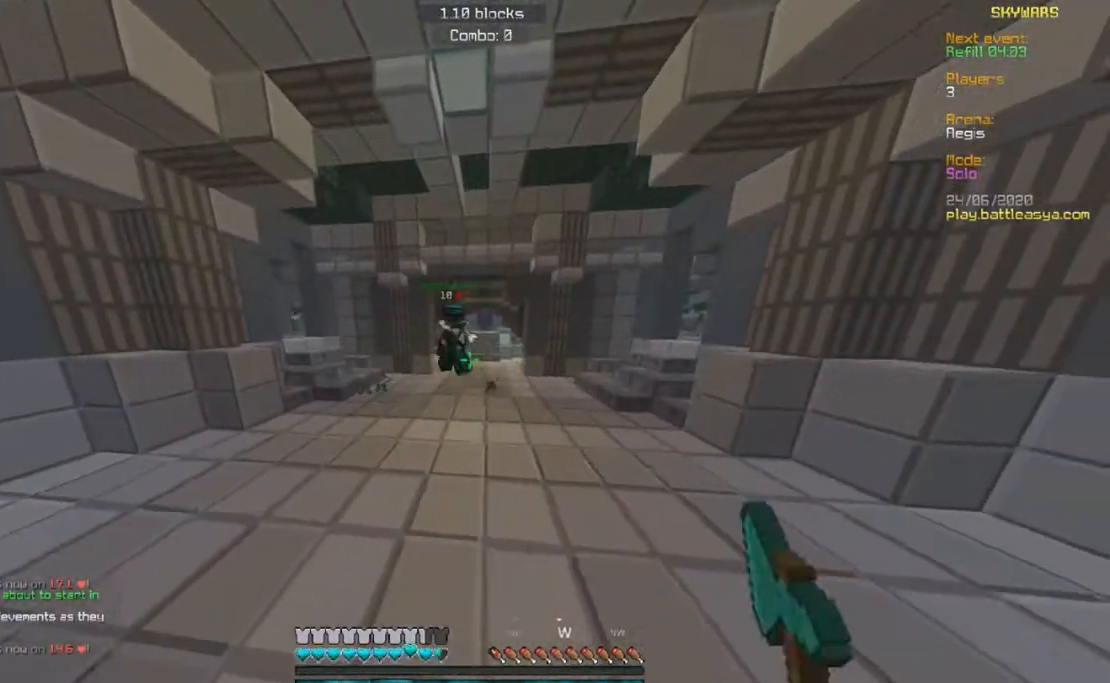
{"keys": ["a", "w"], "mouse": ["left"], "events": [[83, "mouse_left", "up"], [200, "a", "up"], [283, "a", "down"], [283, "mouse_right", "up"], [333, "mouse_left", "down"]]}
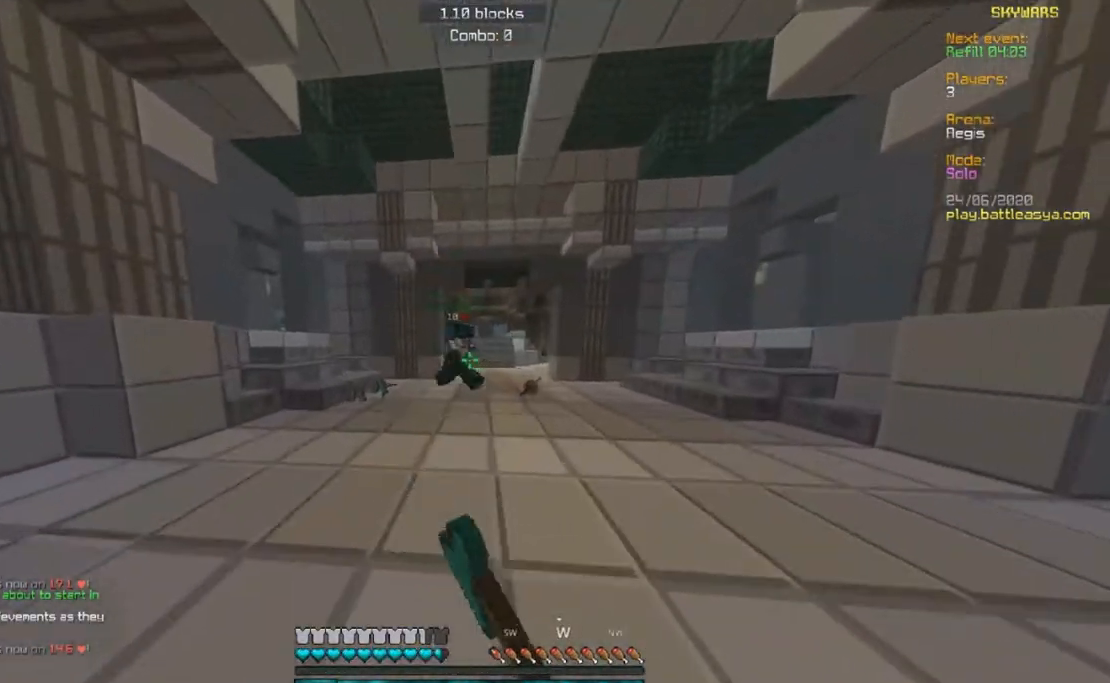
{"keys": ["a", "w"], "mouse": [], "events": [[400, "mouse_left", "up"]]}
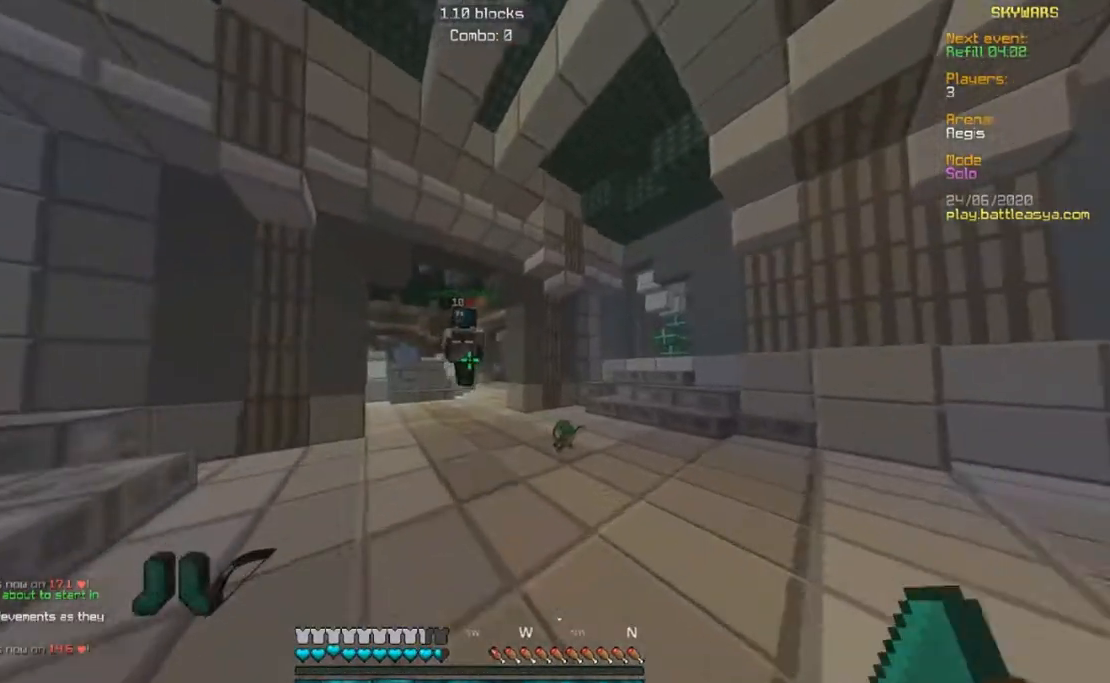
{"keys": ["w"], "mouse": ["left"], "events": [[83, "a", "up"], [133, "mouse_right", "down"], [383, "mouse_left", "down"], [450, "mouse_right", "up"]]}
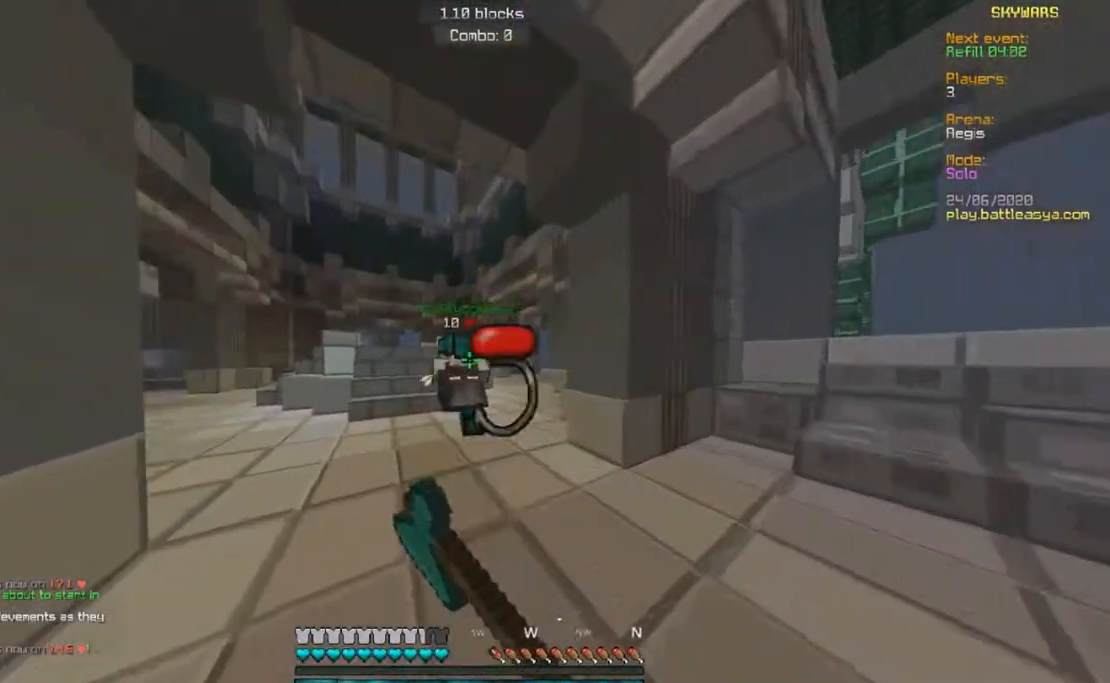
{"keys": ["w"], "mouse": ["left"], "events": []}
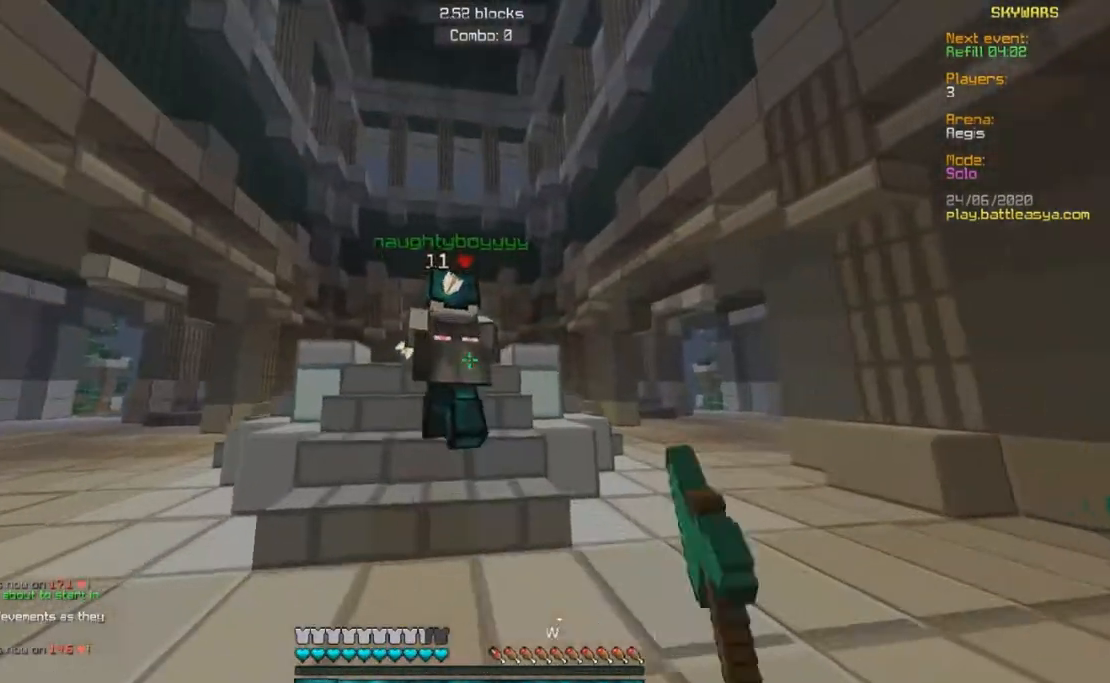
{"keys": ["w"], "mouse": ["left"], "events": []}
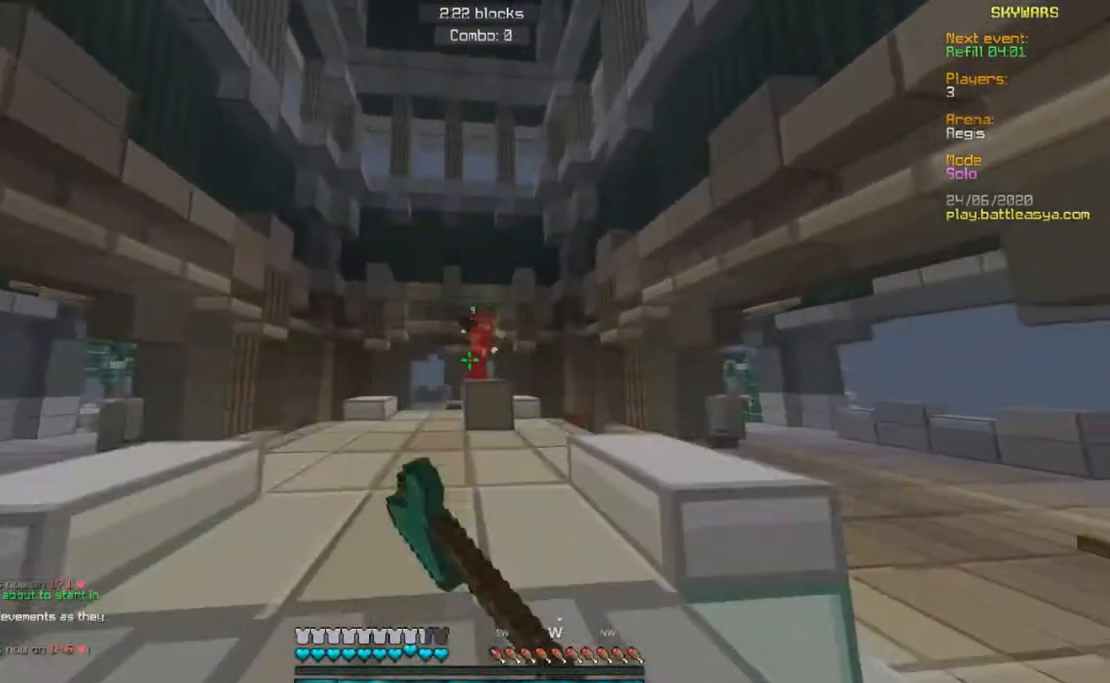
{"keys": ["w"], "mouse": [], "events": [[283, "mouse_left", "up"]]}
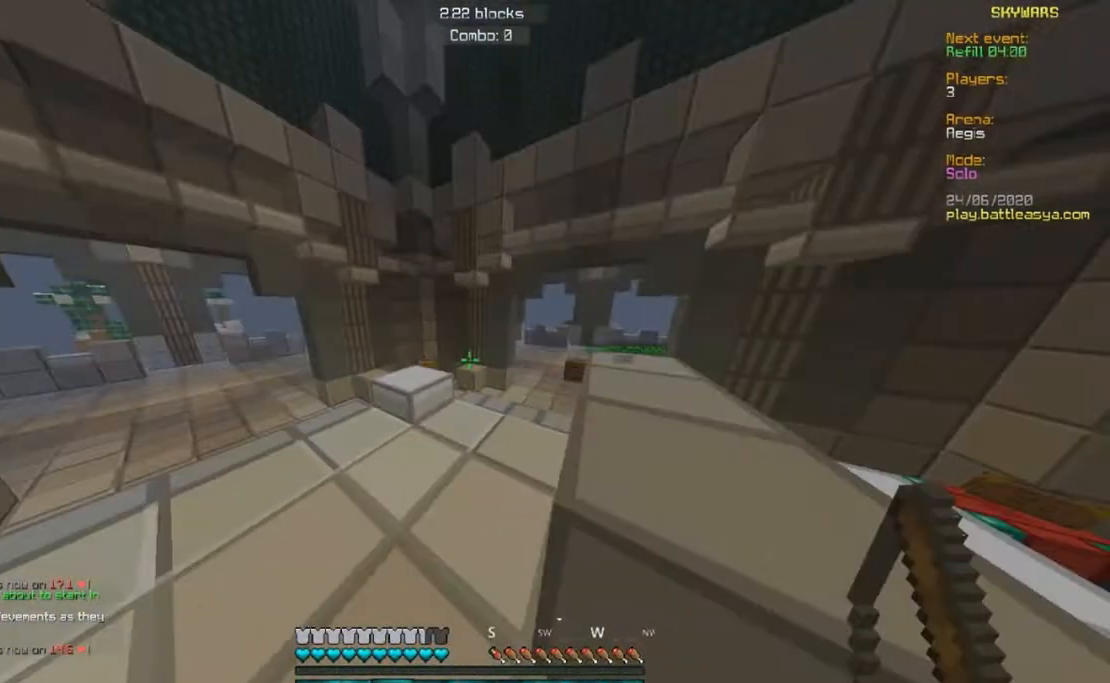
{"keys": ["w"], "mouse": [], "events": []}
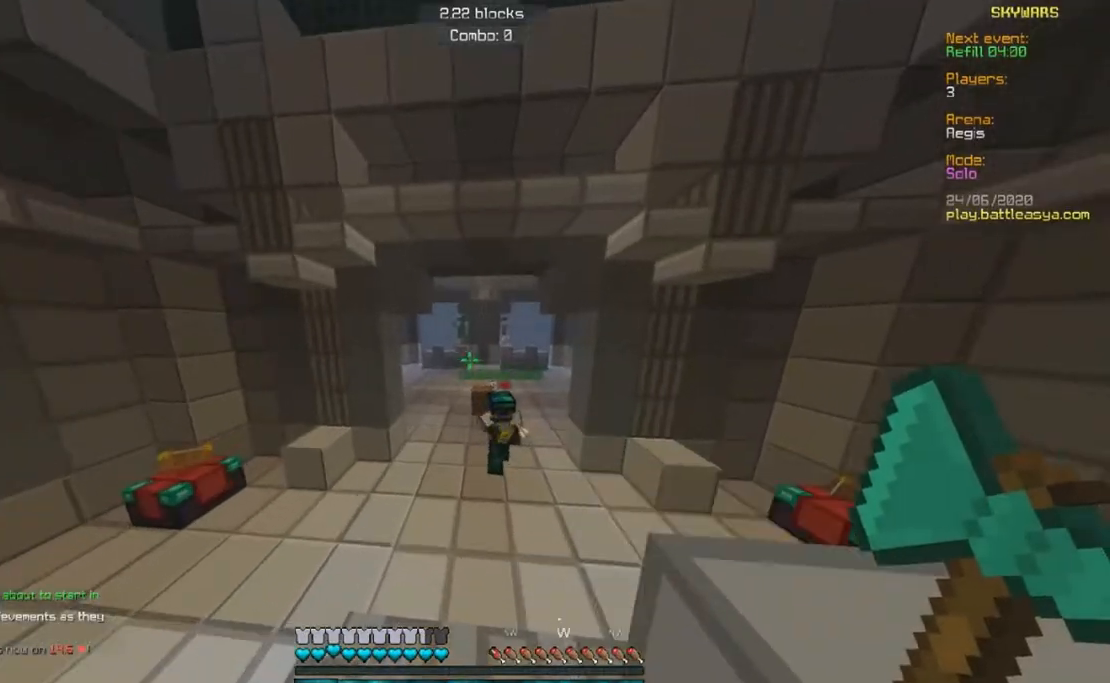
{"keys": ["a", "w"], "mouse": ["left"], "events": [[283, "mouse_left", "down"], [433, "a", "down"]]}
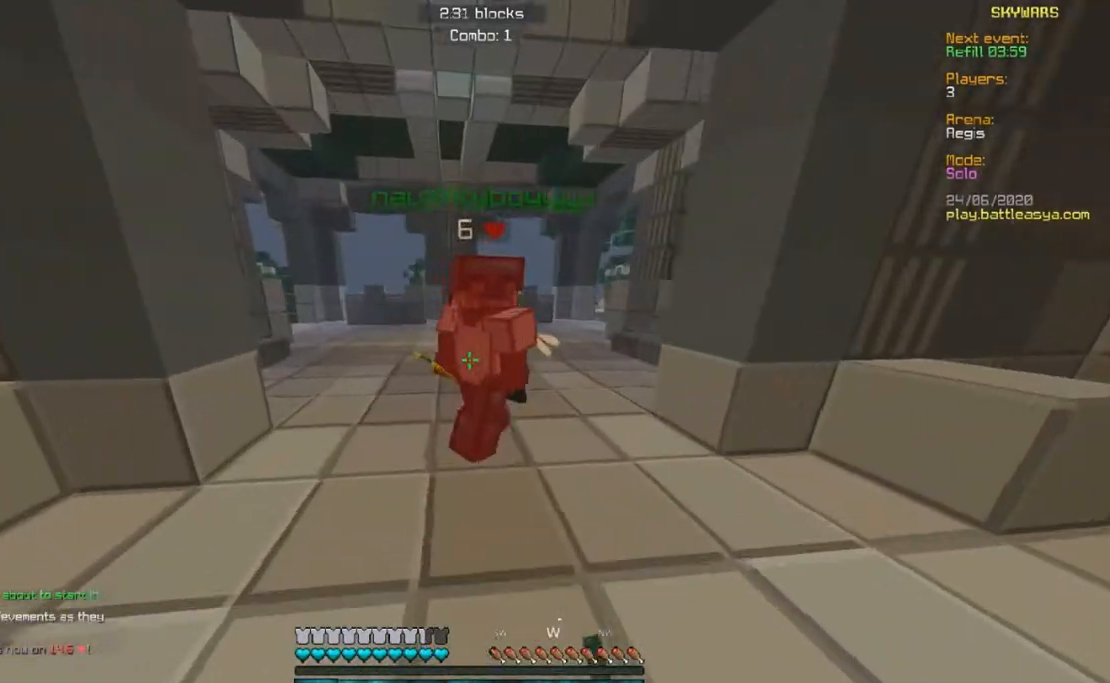
{"keys": ["a", "w"], "mouse": ["left"], "events": []}
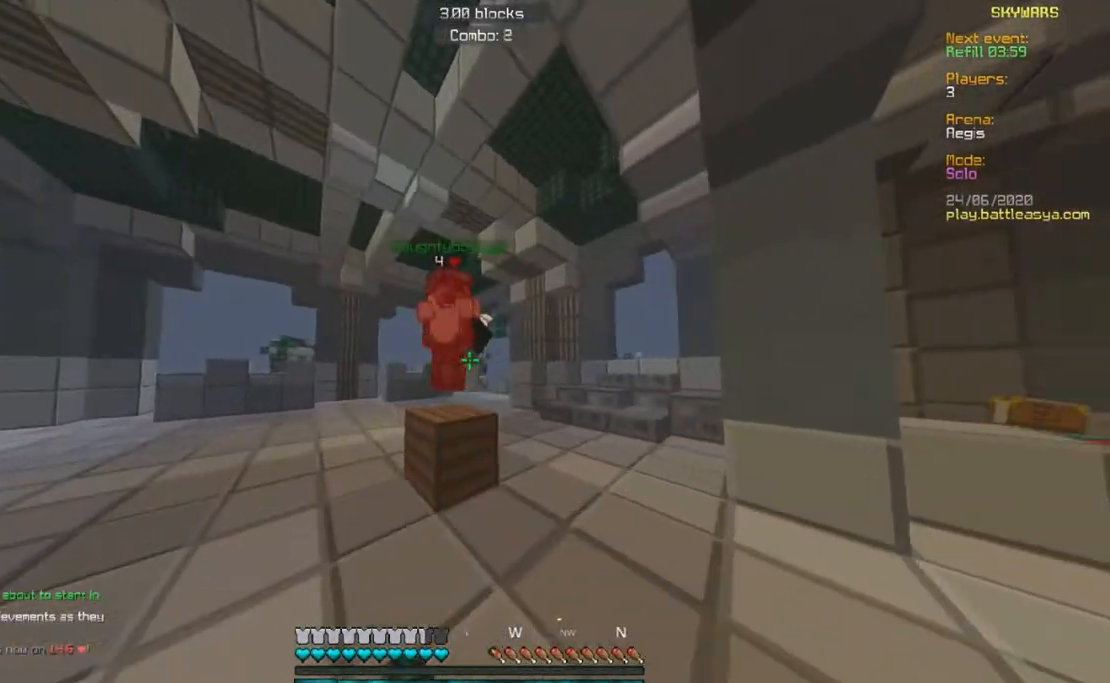
{"keys": ["w"], "mouse": ["right"], "events": [[283, "mouse_right", "down"], [417, "mouse_left", "up"], [500, "a", "up"]]}
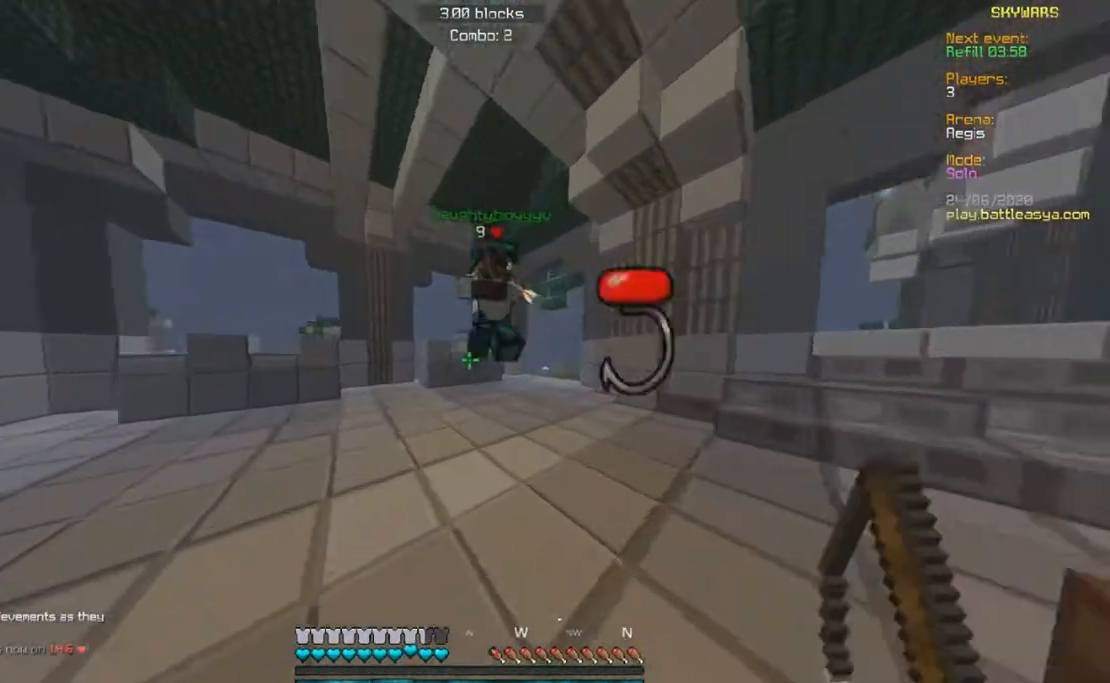
{"keys": ["d", "w"], "mouse": ["left"], "events": [[33, "d", "down"], [117, "mouse_right", "up"], [233, "mouse_left", "down"]]}
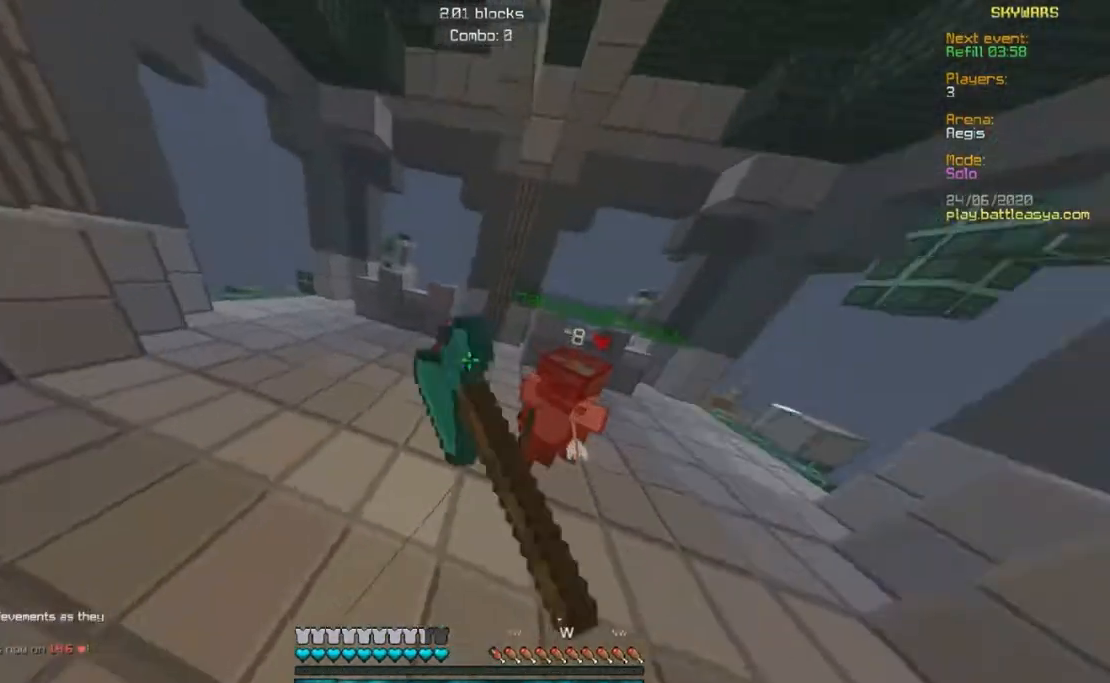
{"keys": ["w"], "mouse": ["left"], "events": [[433, "d", "up"]]}
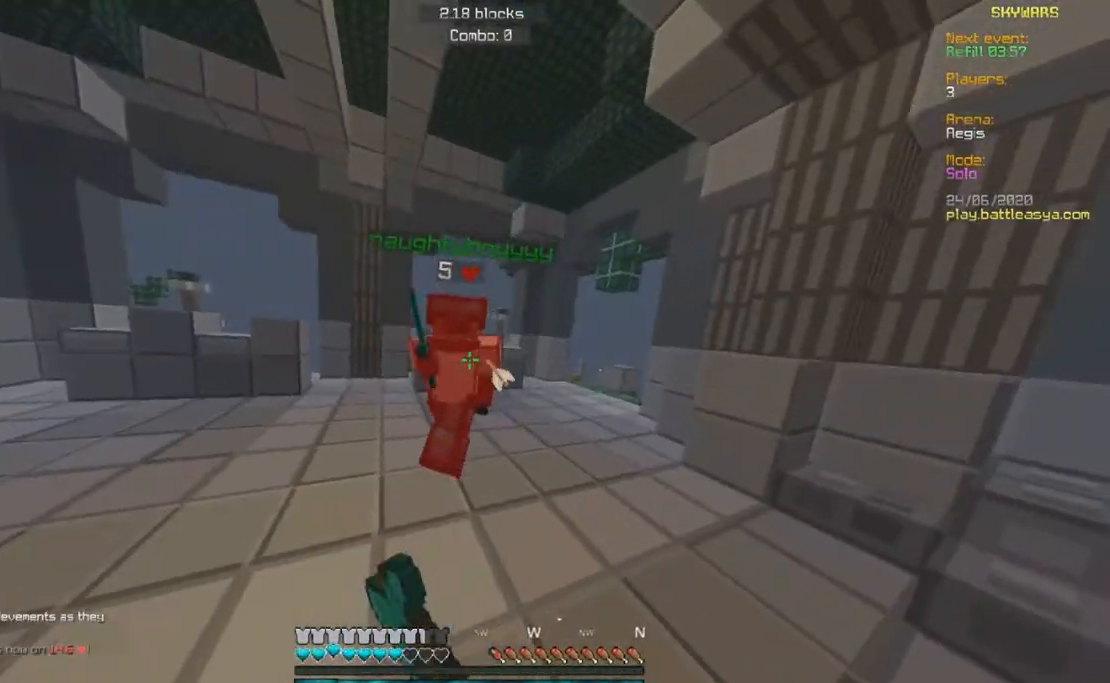
{"keys": ["w"], "mouse": ["left"], "events": [[33, "a", "down"], [417, "a", "up"]]}
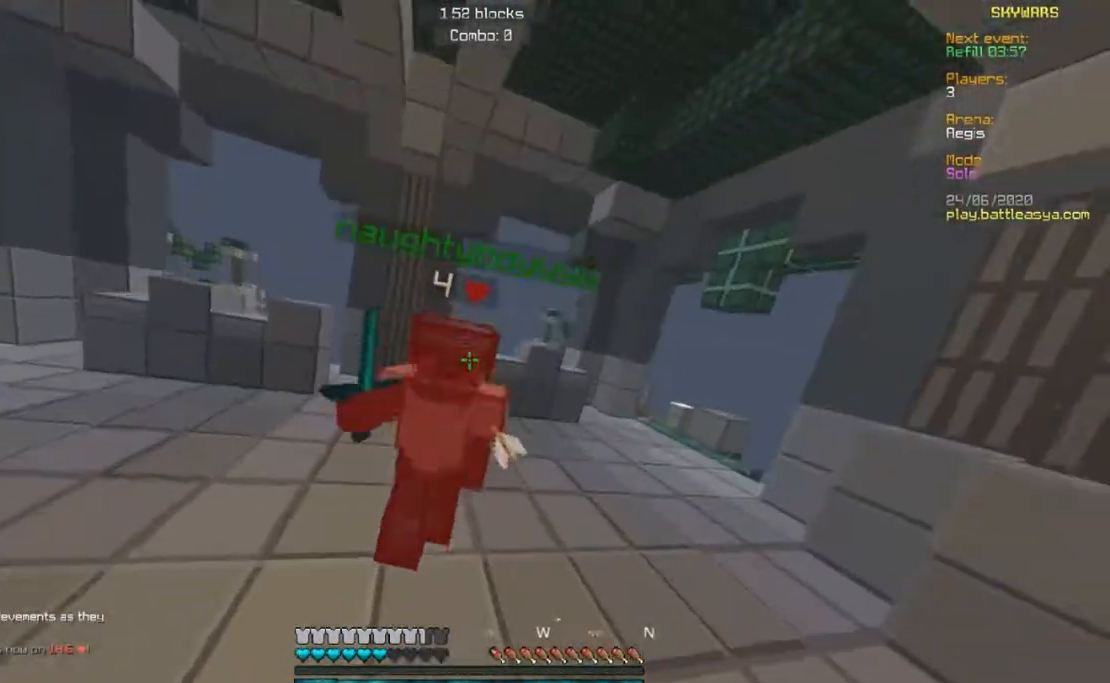
{"keys": ["w"], "mouse": ["left"], "events": [[17, "a", "down"], [267, "a", "up"]]}
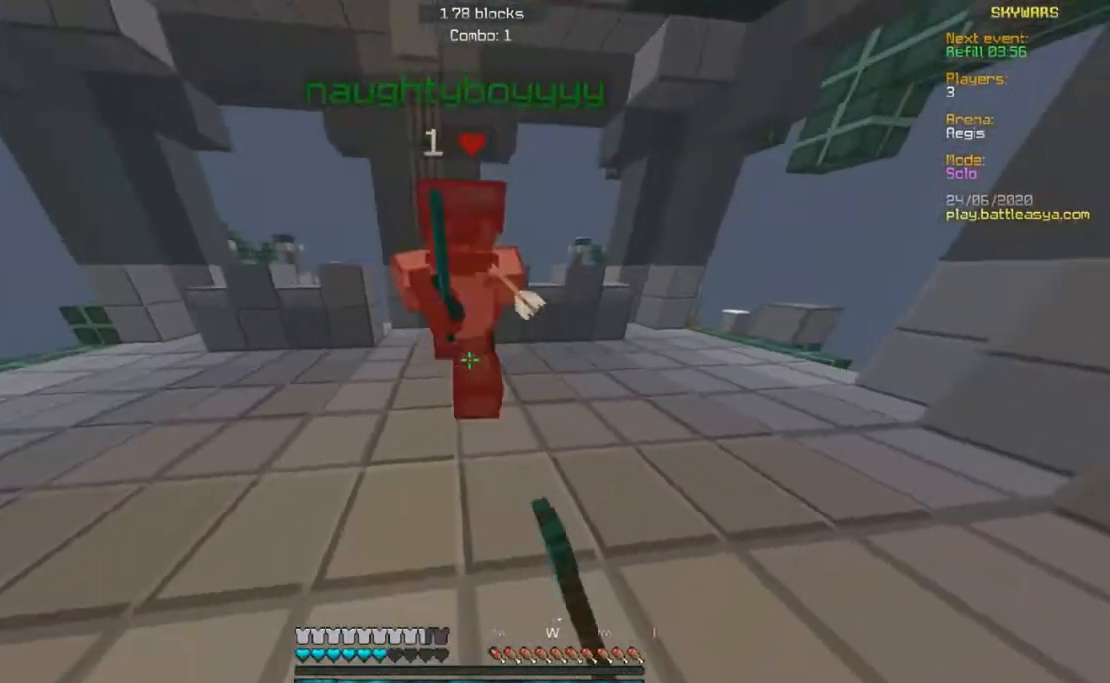
{"keys": ["w"], "mouse": ["left"], "events": []}
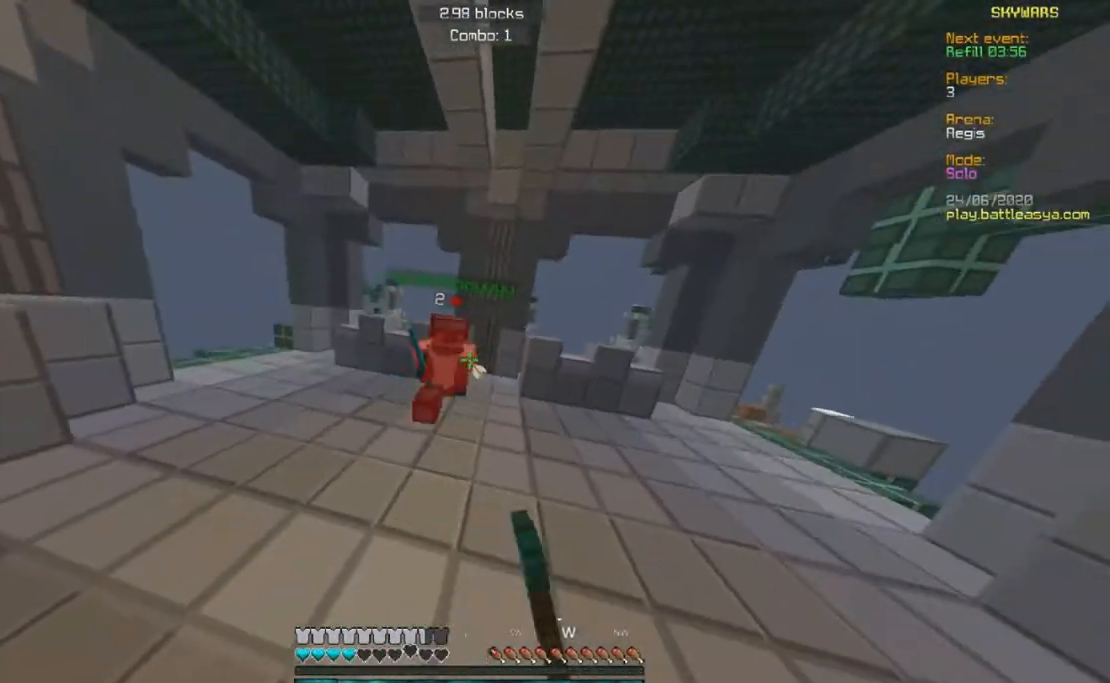
{"keys": ["w"], "mouse": [], "events": [[283, "mouse_left", "up"]]}
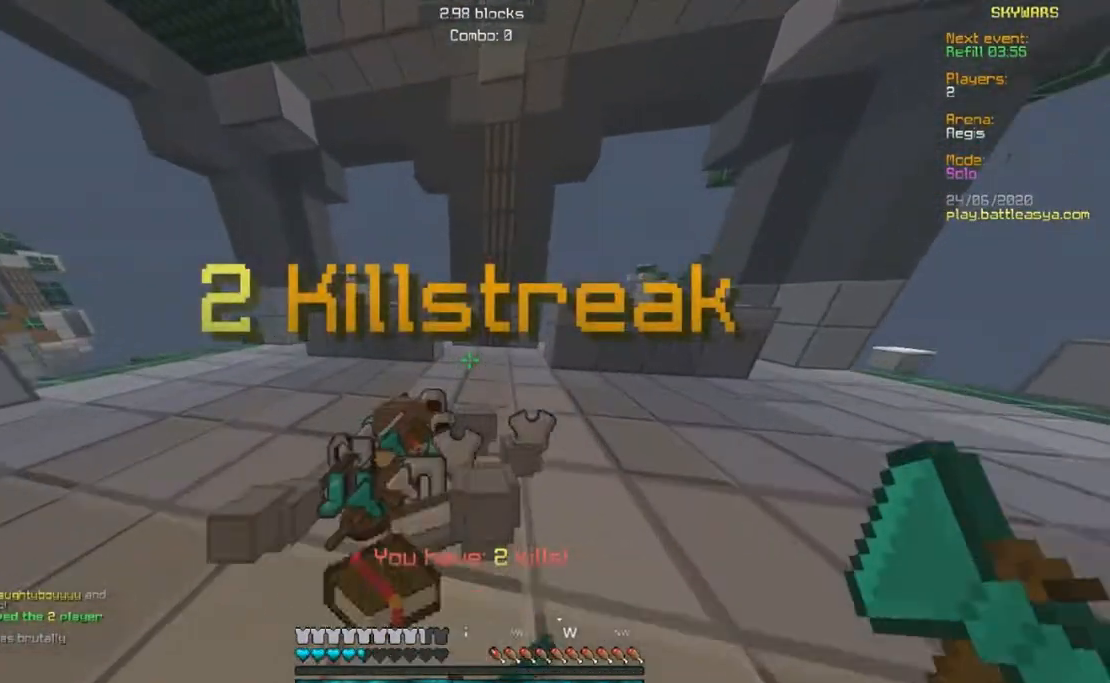
{"keys": ["d", "s"], "mouse": ["right"], "events": [[150, "a", "down"], [217, "mouse_right", "down"], [217, "s", "down"], [300, "w", "up"], [433, "d", "down"], [483, "a", "up"]]}
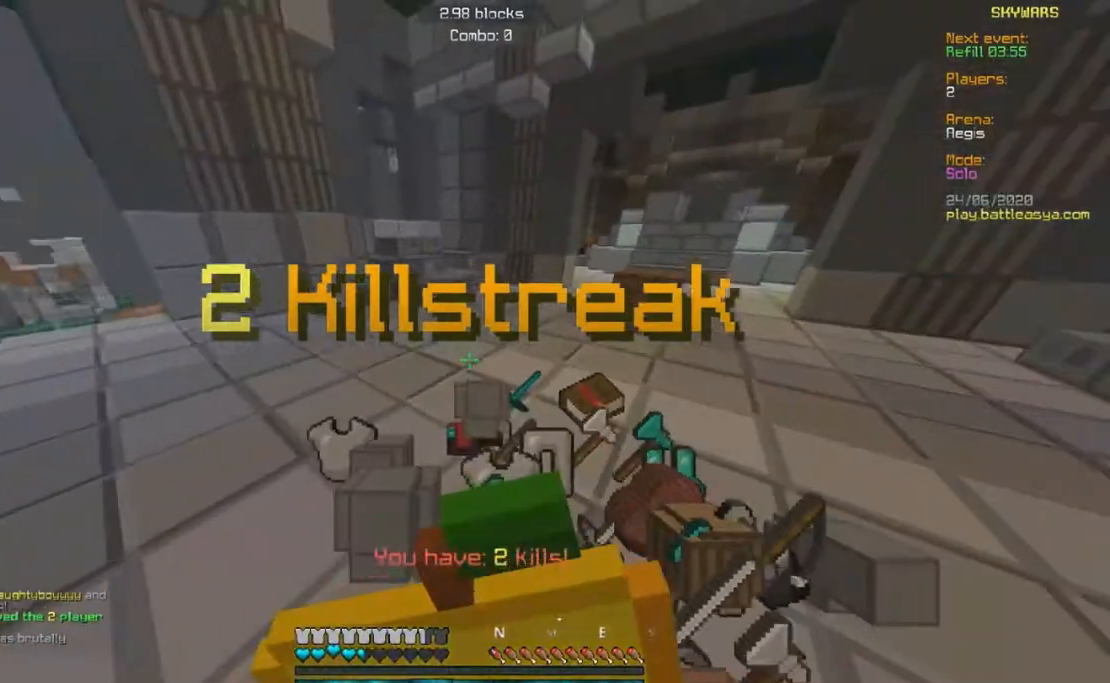
{"keys": ["d", "s"], "mouse": ["right"], "events": []}
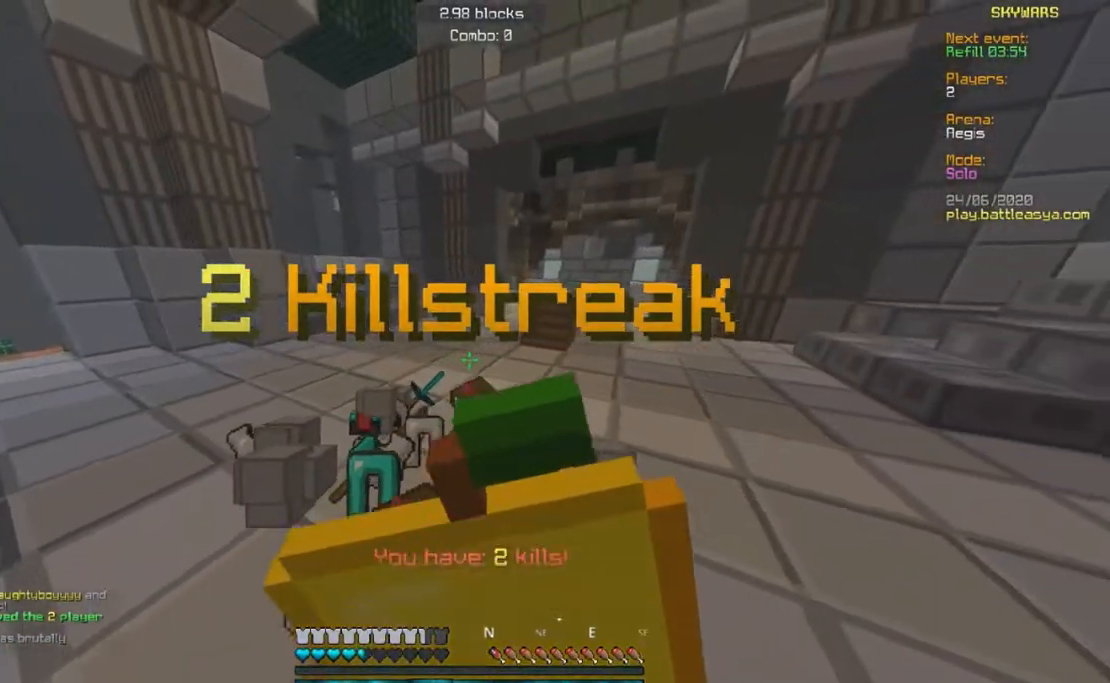
{"keys": ["d", "s"], "mouse": ["right"], "events": []}
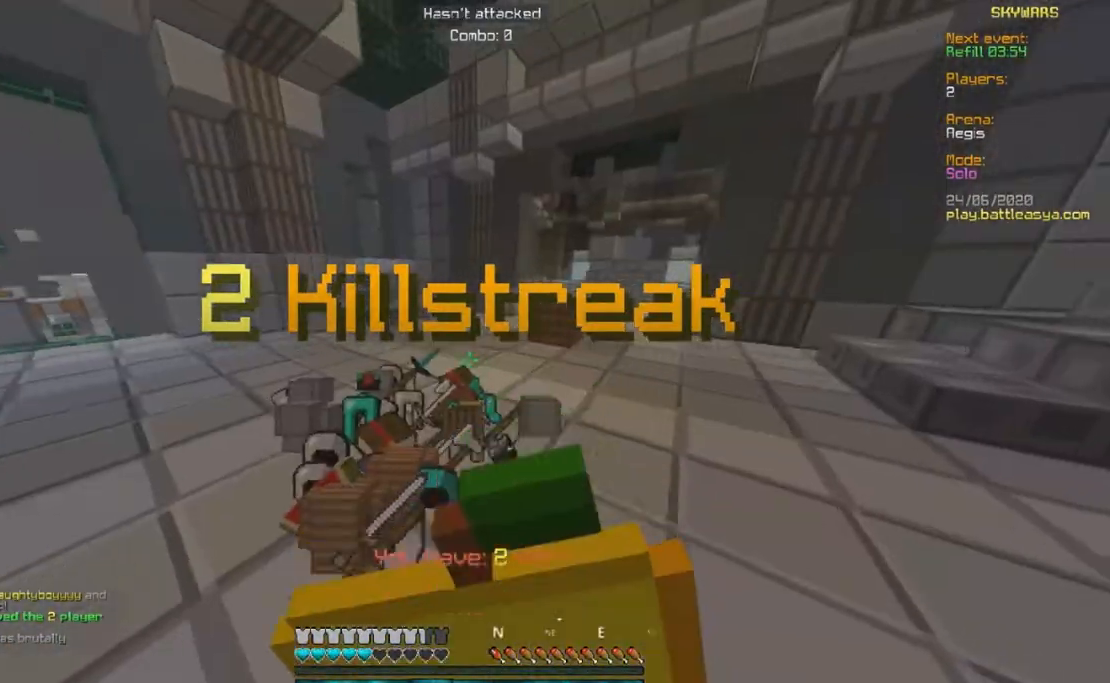
{"keys": ["w"], "mouse": ["right"], "events": [[117, "w", "down"], [150, "s", "up"], [467, "d", "up"]]}
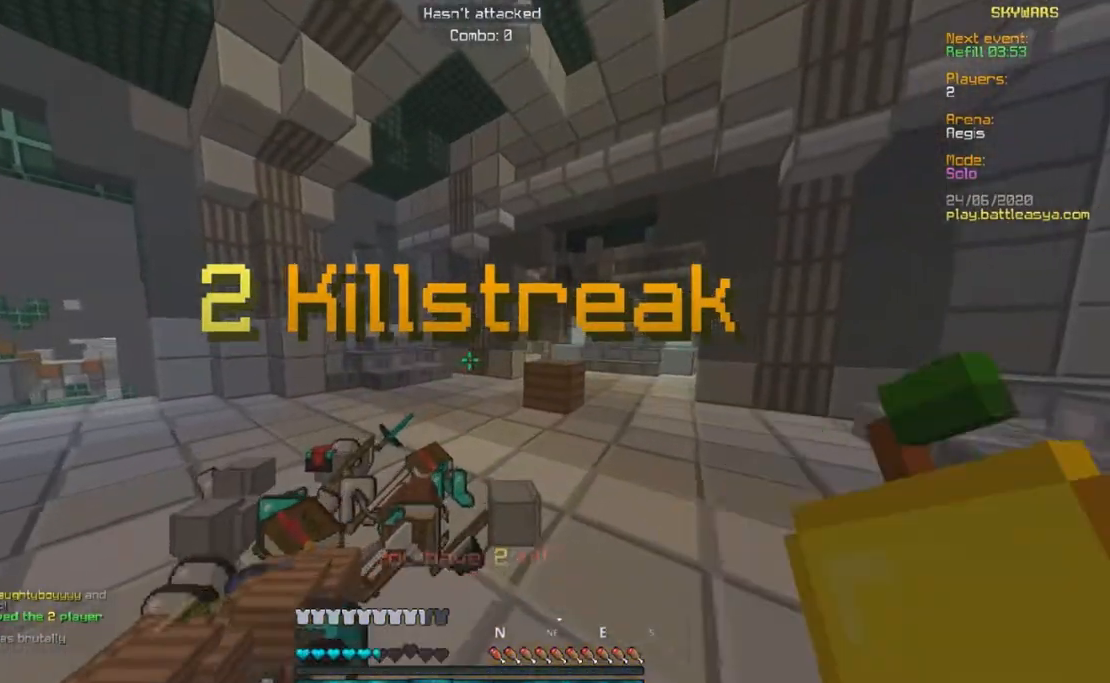
{"keys": ["a"], "mouse": [], "events": [[283, "a", "down"], [367, "mouse_right", "up"], [383, "w", "up"]]}